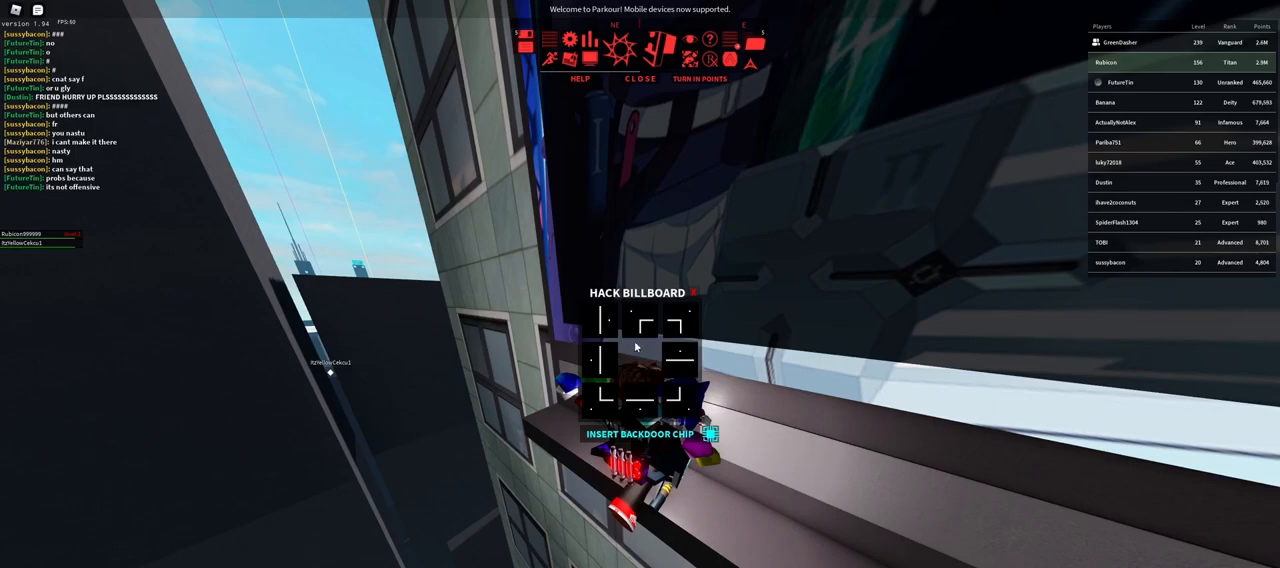
Gameplay with keyboard and mouse; each line is a JSON object with the keys and mouse buttons held at the frame after it. "events" lists presses ("down") and releases ("up") of "a", "ctrl", "d", "e", "f", "q", "r", "s", "shift", "space", "tab", "w", "mouse_left", "mouse_wheel" and "mouse_right" between this image and that frame as [ms after this image, input, new state], when the widget could be followed in between. "mouse_left", "mouse_wheel", "mouse_right" = the "left", "wheel", "right" buttons of the "mouse" list. No other keys are recorded. "wheel" means that the mouse wheel is clicked or scrolled. Not read: mouse_move.
{"keys": [], "mouse": [], "events": [[417, "mouse_left", "down"], [500, "mouse_left", "up"]]}
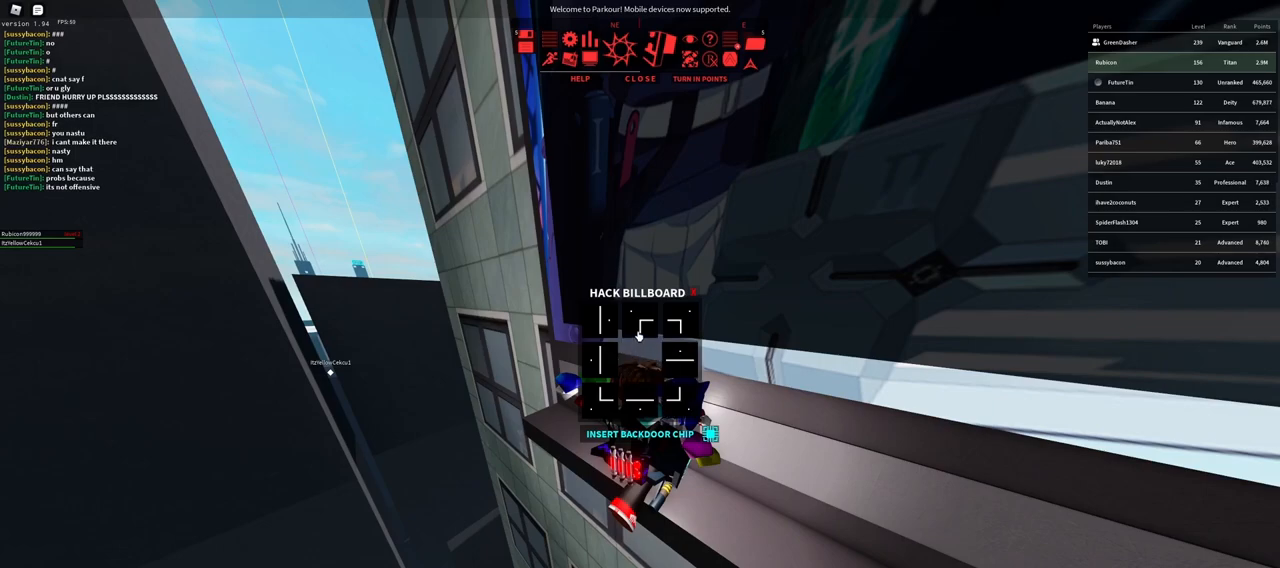
{"keys": [], "mouse": [], "events": [[300, "mouse_left", "down"], [367, "mouse_left", "up"]]}
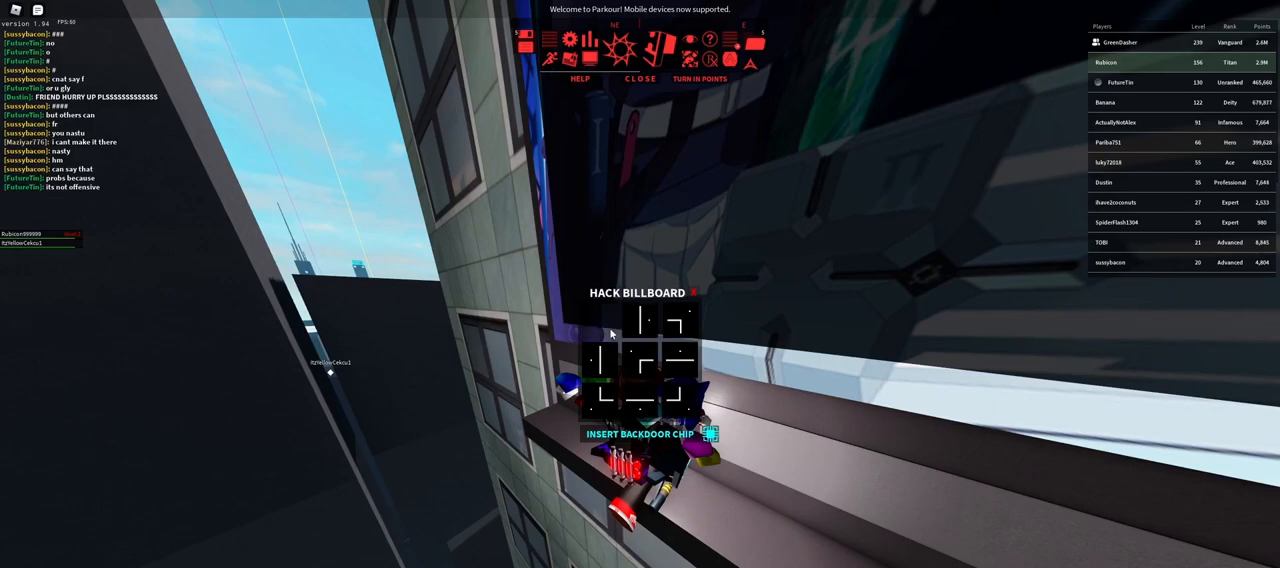
{"keys": [], "mouse": [], "events": []}
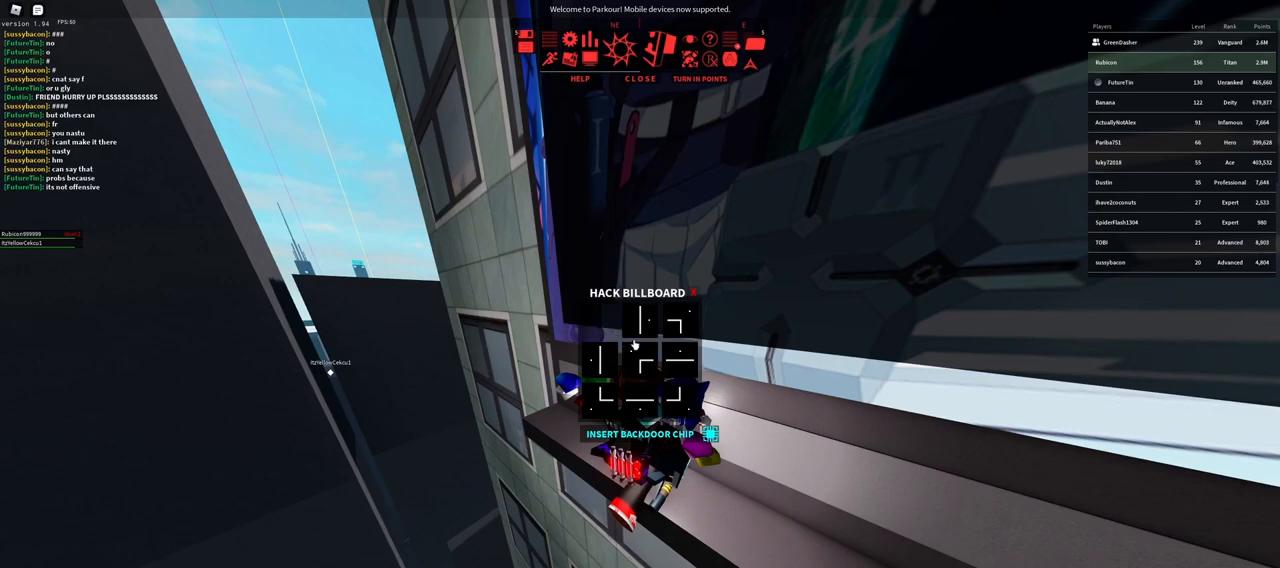
{"keys": [], "mouse": [], "events": [[317, "mouse_left", "down"], [417, "mouse_left", "up"]]}
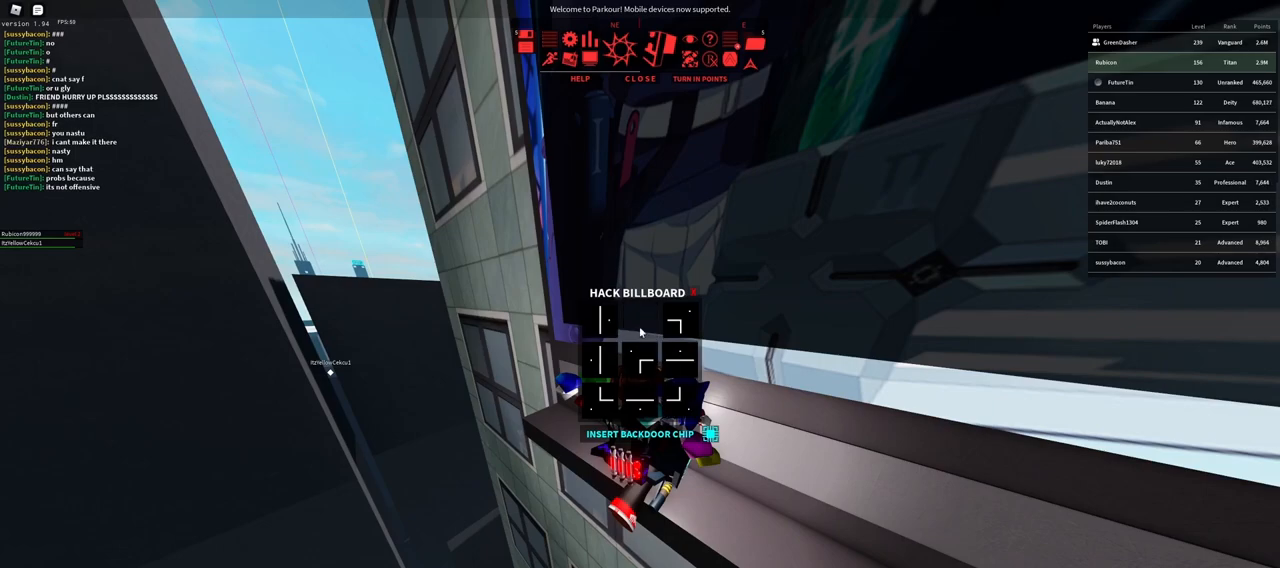
{"keys": [], "mouse": [], "events": []}
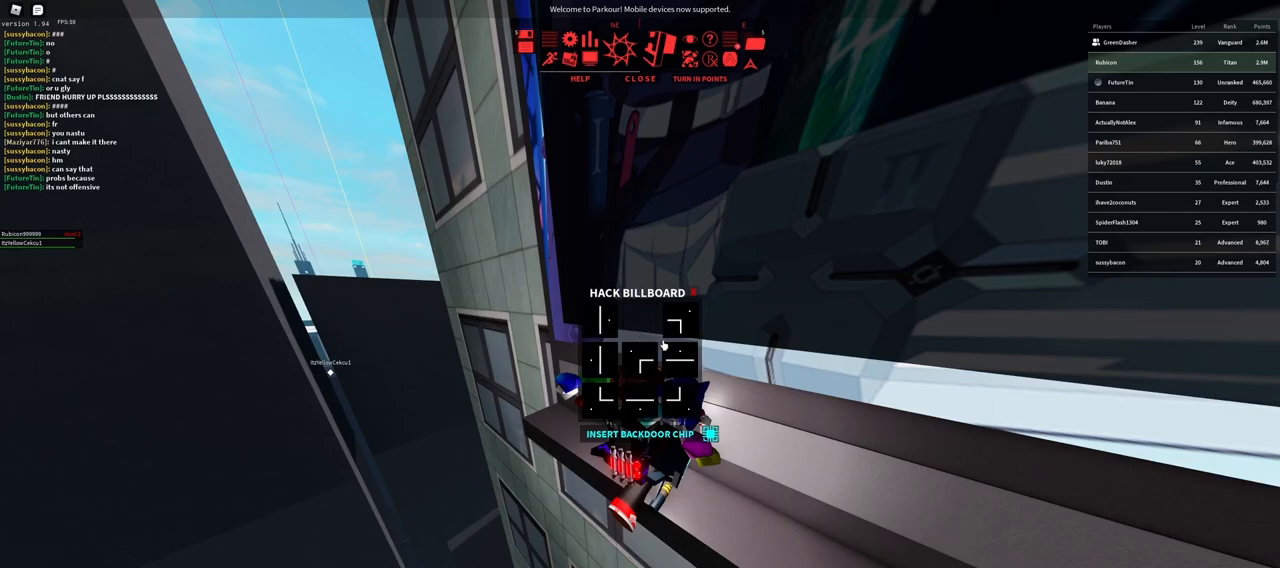
{"keys": [], "mouse": [], "events": []}
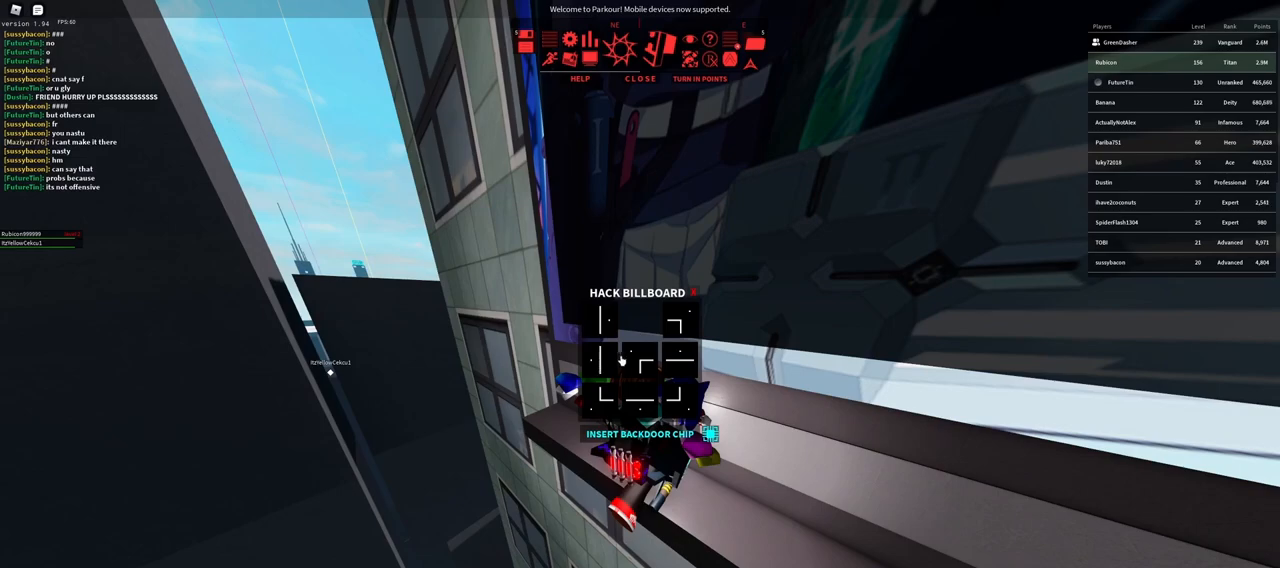
{"keys": [], "mouse": [], "events": [[167, "mouse_left", "down"], [250, "mouse_left", "up"], [367, "mouse_left", "down"], [450, "mouse_left", "up"]]}
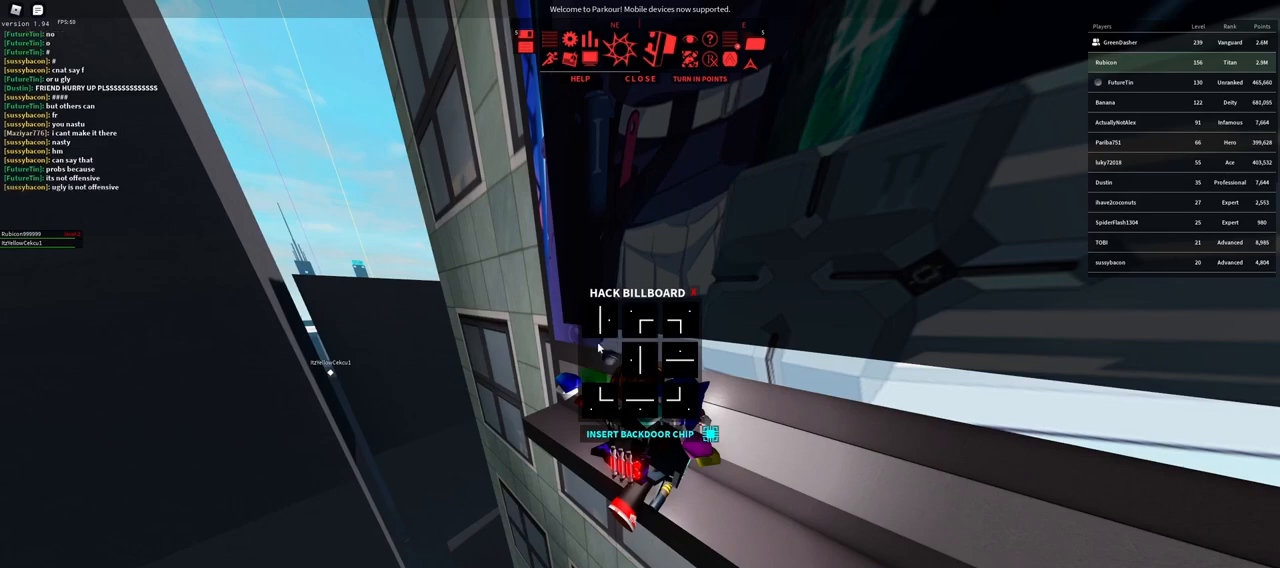
{"keys": [], "mouse": [], "events": [[100, "mouse_left", "down"], [200, "mouse_left", "up"]]}
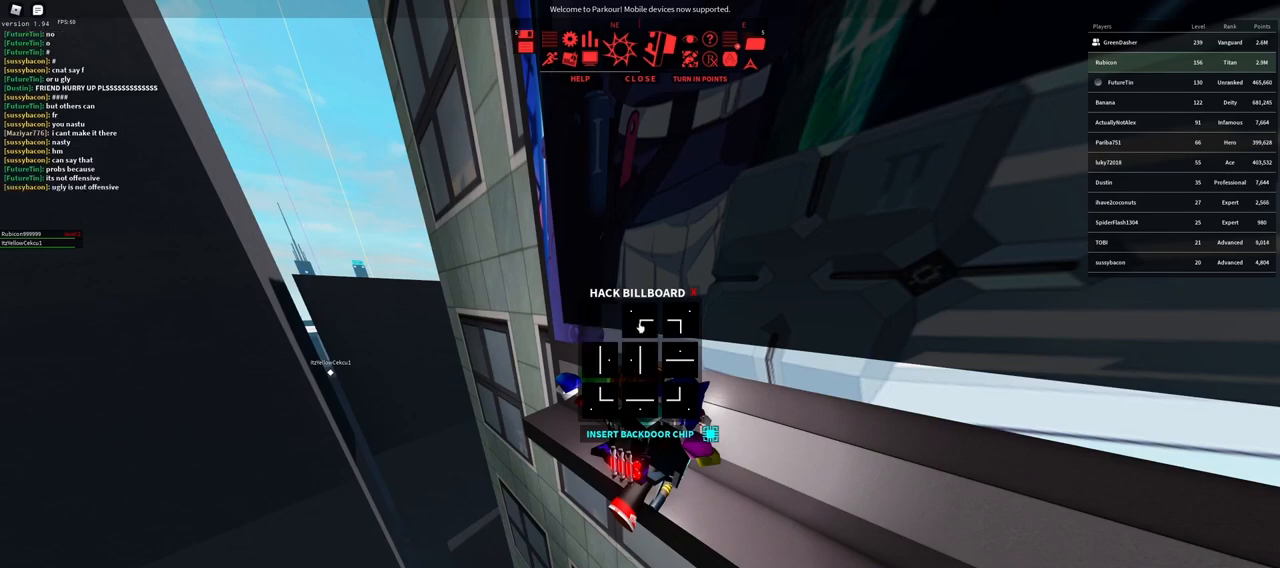
{"keys": [], "mouse": [], "events": [[17, "mouse_left", "down"], [83, "mouse_left", "up"]]}
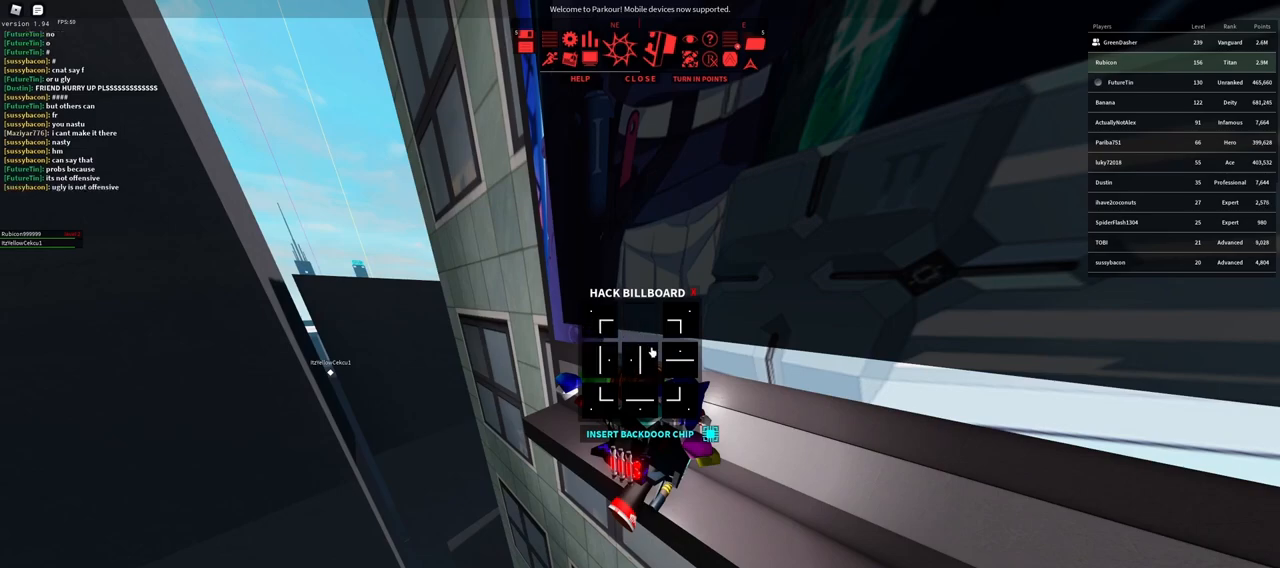
{"keys": [], "mouse": [], "events": []}
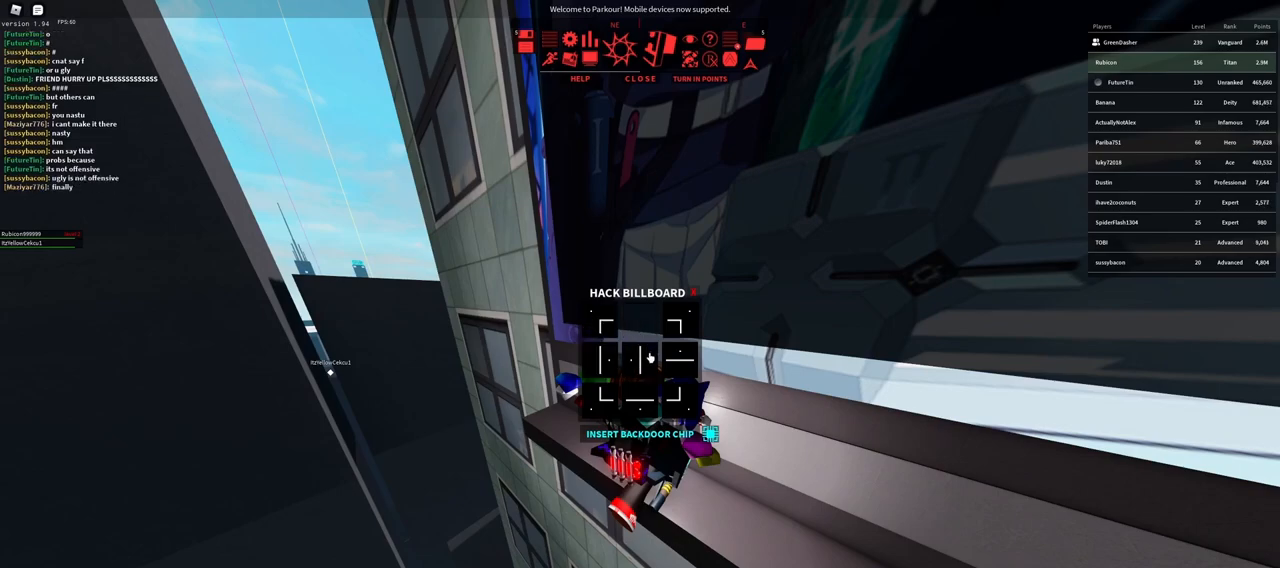
{"keys": [], "mouse": [], "events": [[417, "mouse_left", "down"], [483, "mouse_left", "up"]]}
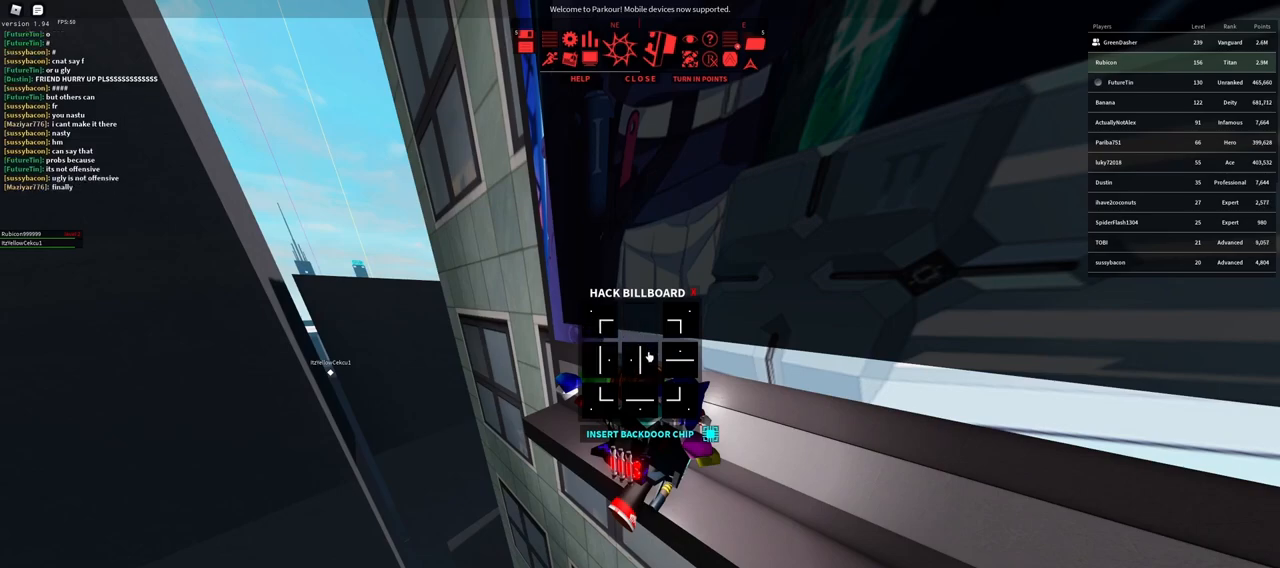
{"keys": [], "mouse": [], "events": [[117, "mouse_left", "down"], [183, "mouse_left", "up"], [350, "mouse_left", "down"], [417, "mouse_left", "up"]]}
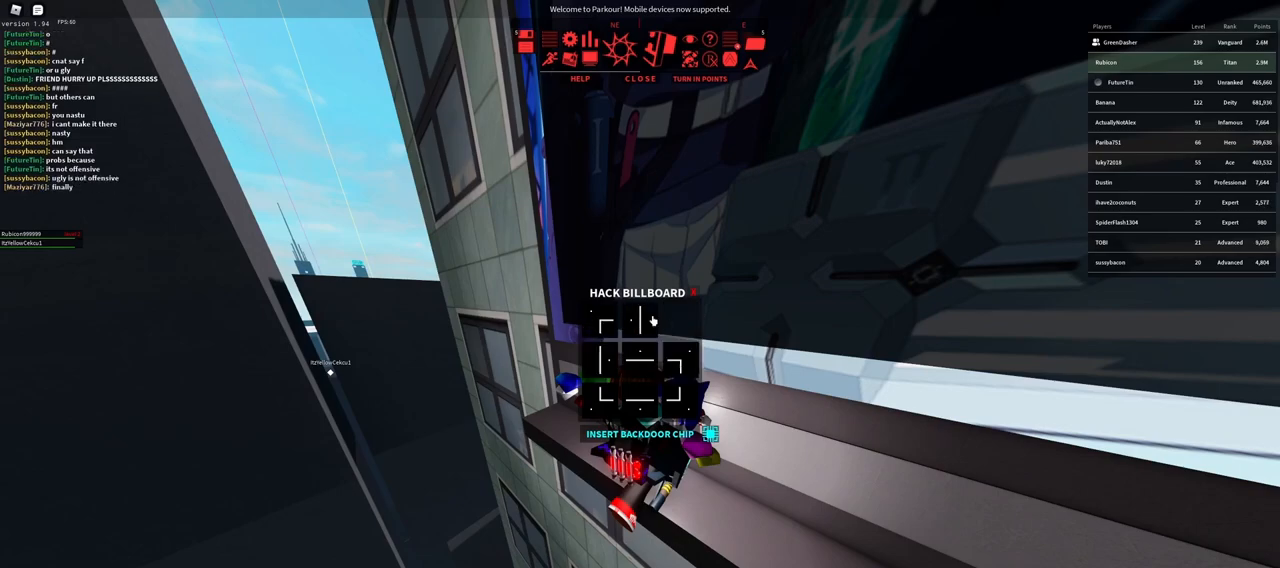
{"keys": [], "mouse": ["left"], "events": [[100, "mouse_left", "down"], [183, "mouse_left", "up"], [450, "mouse_left", "down"]]}
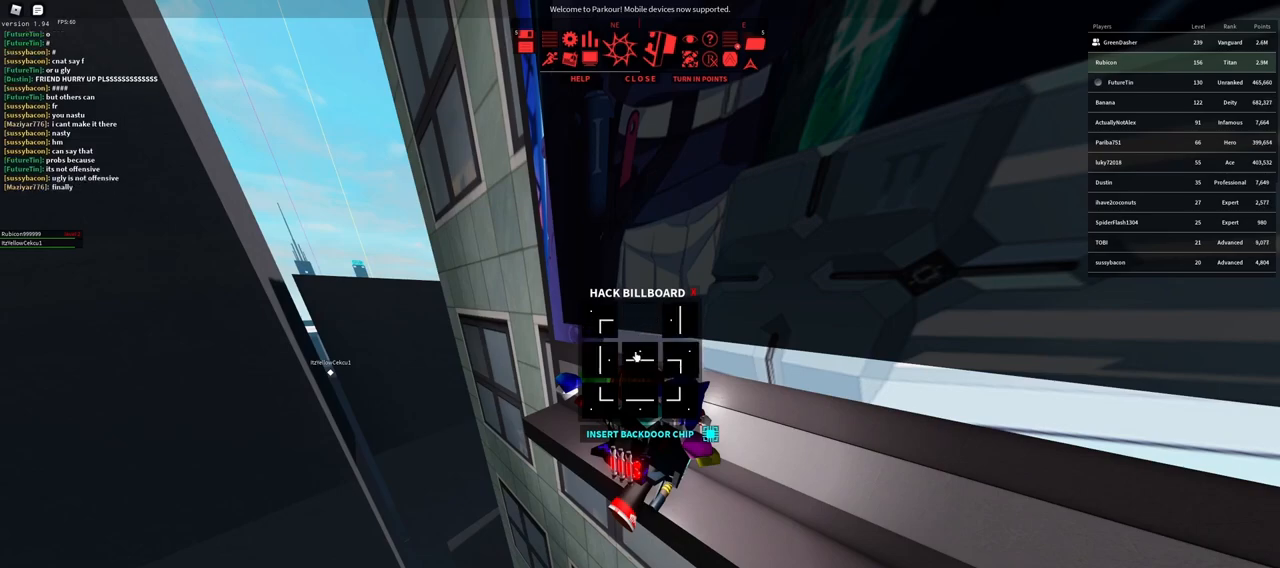
{"keys": [], "mouse": [], "events": [[17, "mouse_left", "up"]]}
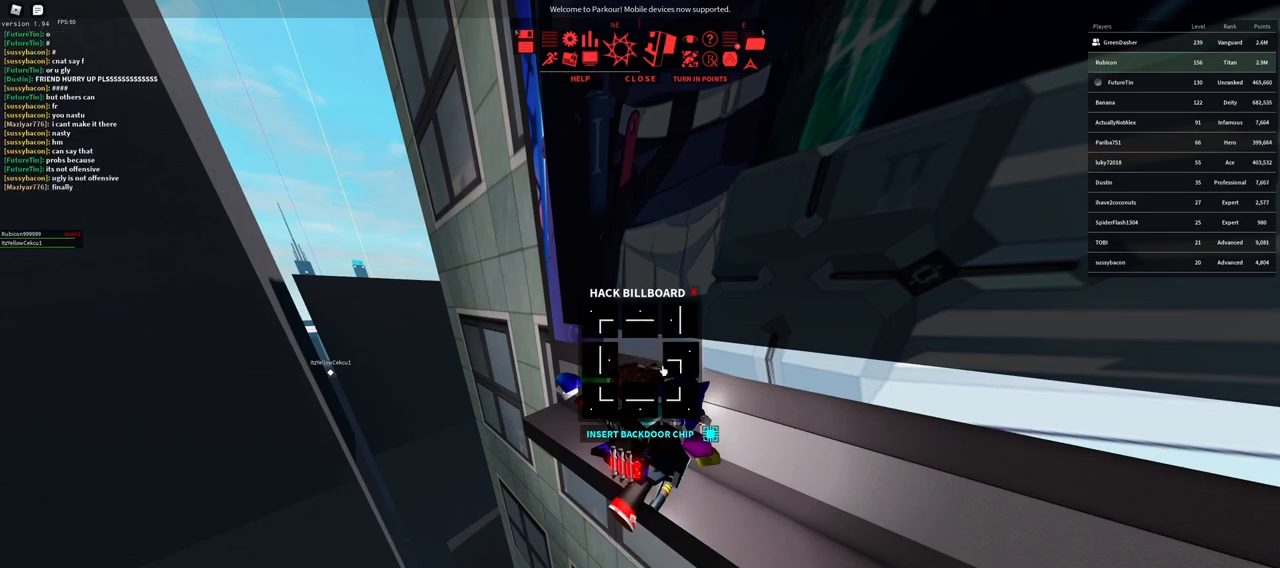
{"keys": [], "mouse": [], "events": []}
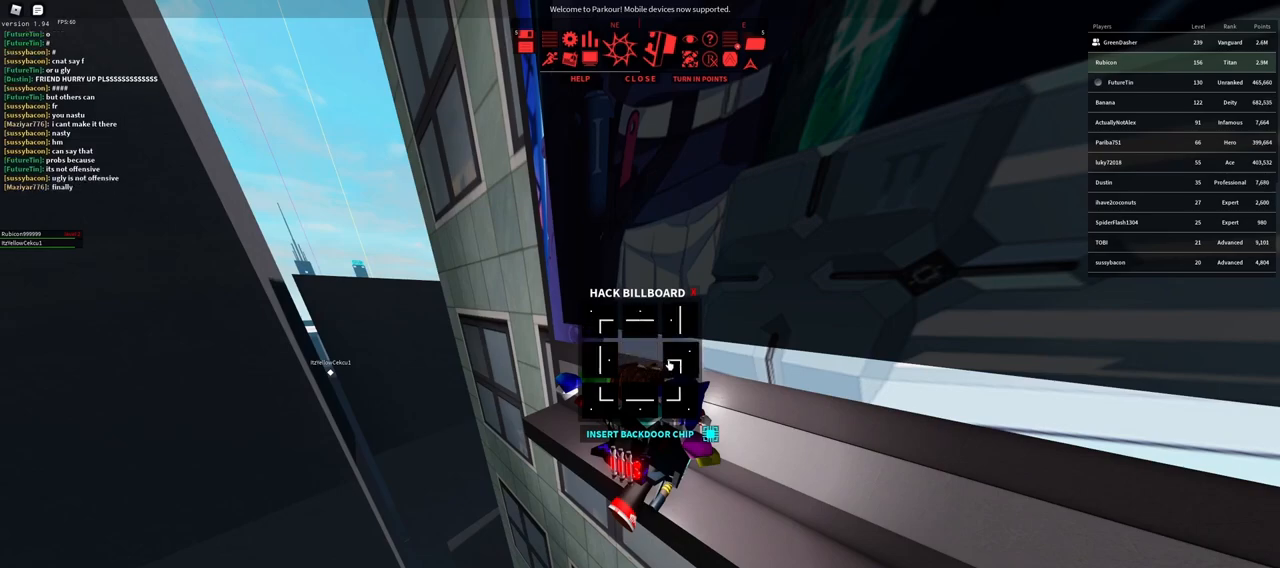
{"keys": [], "mouse": [], "events": [[117, "mouse_left", "down"], [200, "mouse_left", "up"], [383, "mouse_left", "down"], [467, "mouse_left", "up"]]}
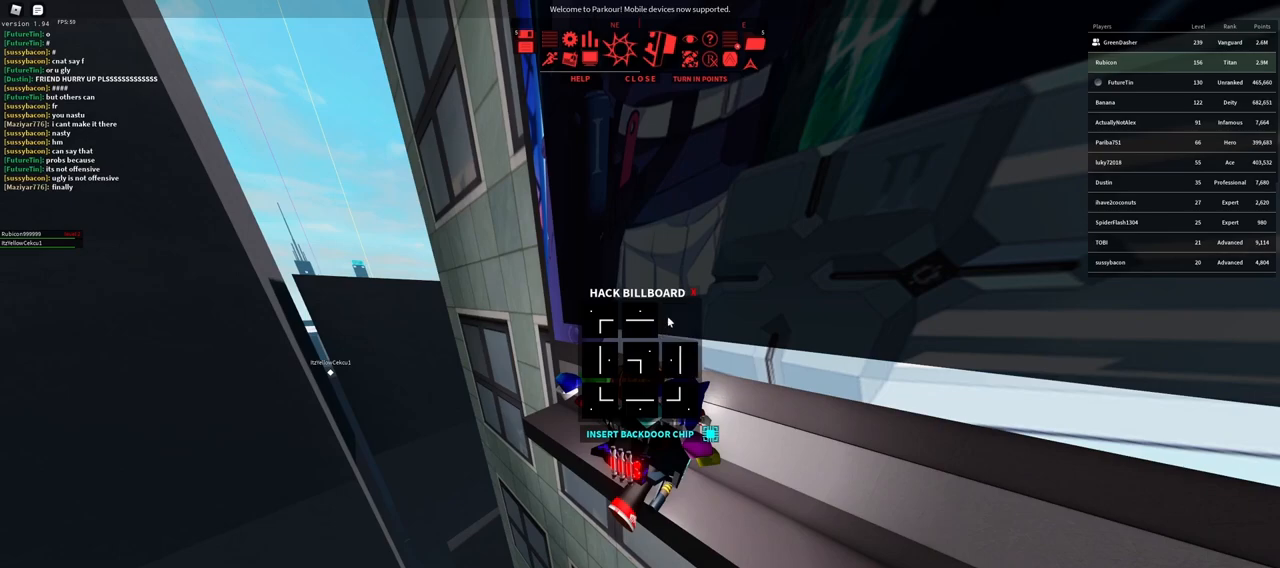
{"keys": [], "mouse": [], "events": [[150, "mouse_left", "down"], [233, "mouse_left", "up"]]}
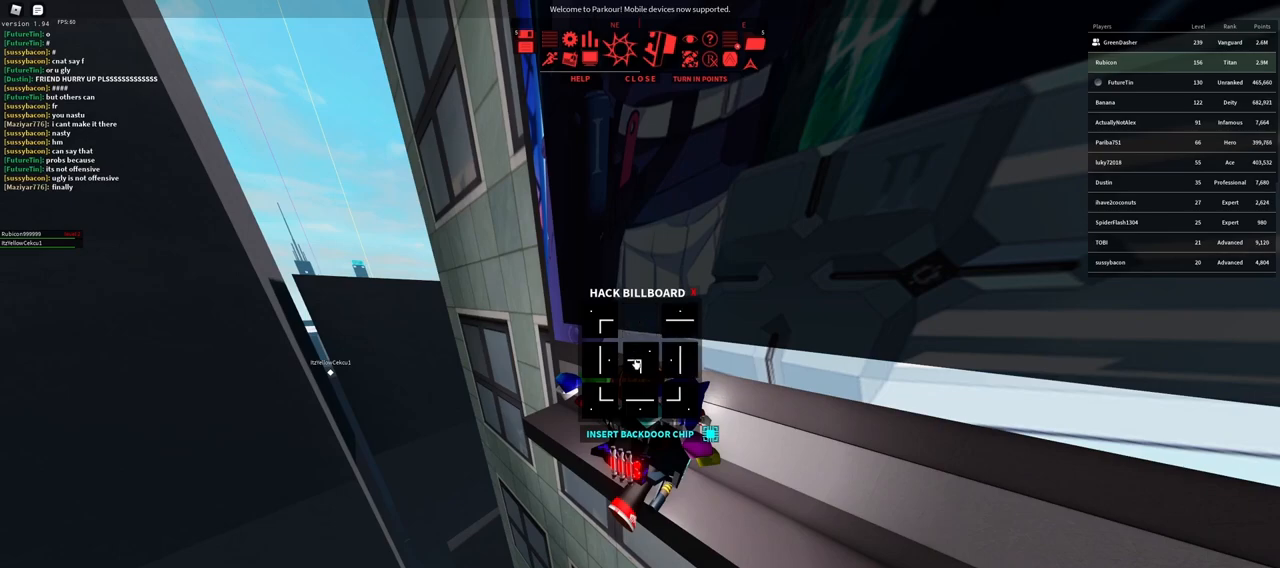
{"keys": [], "mouse": [], "events": [[317, "mouse_left", "down"], [367, "mouse_left", "up"]]}
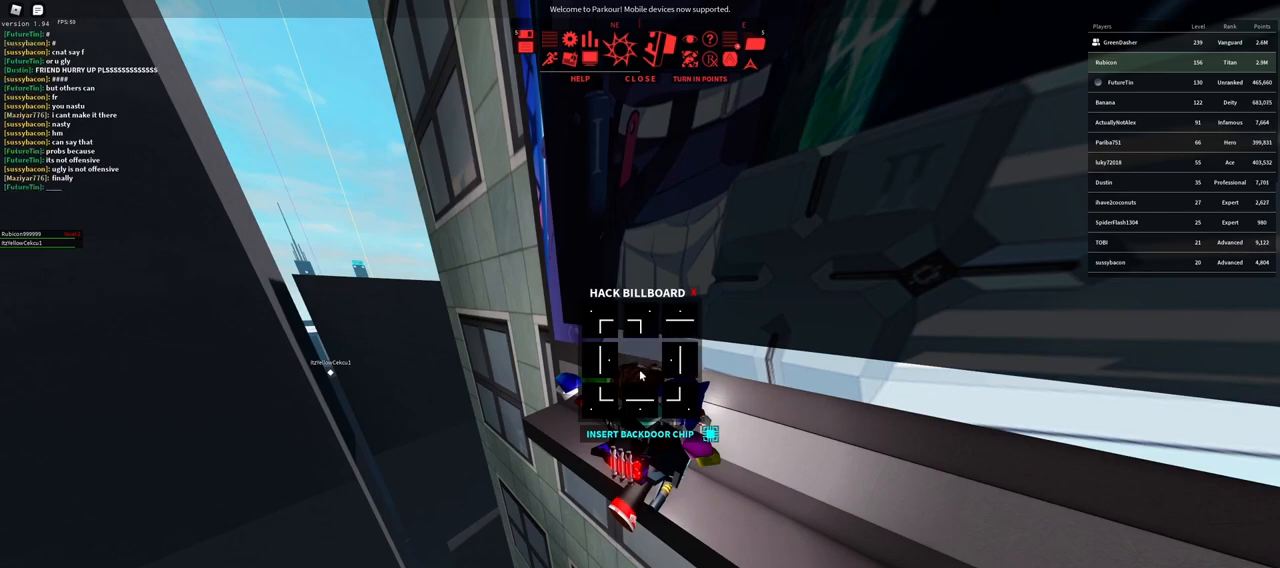
{"keys": [], "mouse": [], "events": [[117, "mouse_left", "down"], [183, "mouse_left", "up"]]}
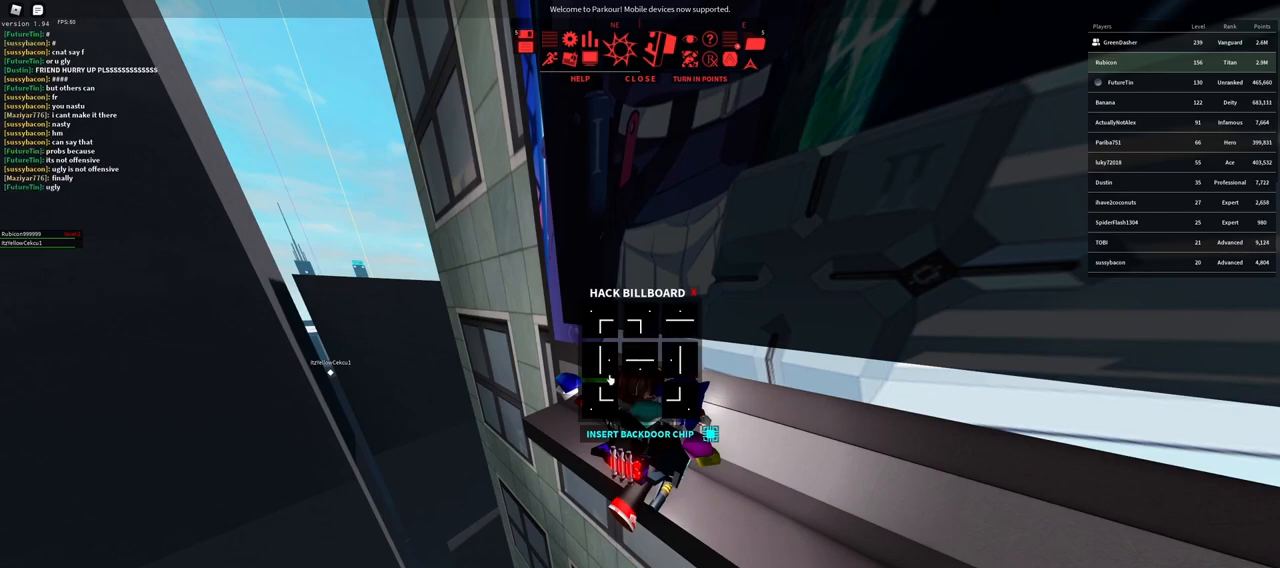
{"keys": [], "mouse": [], "events": [[300, "mouse_left", "down"], [350, "mouse_left", "up"]]}
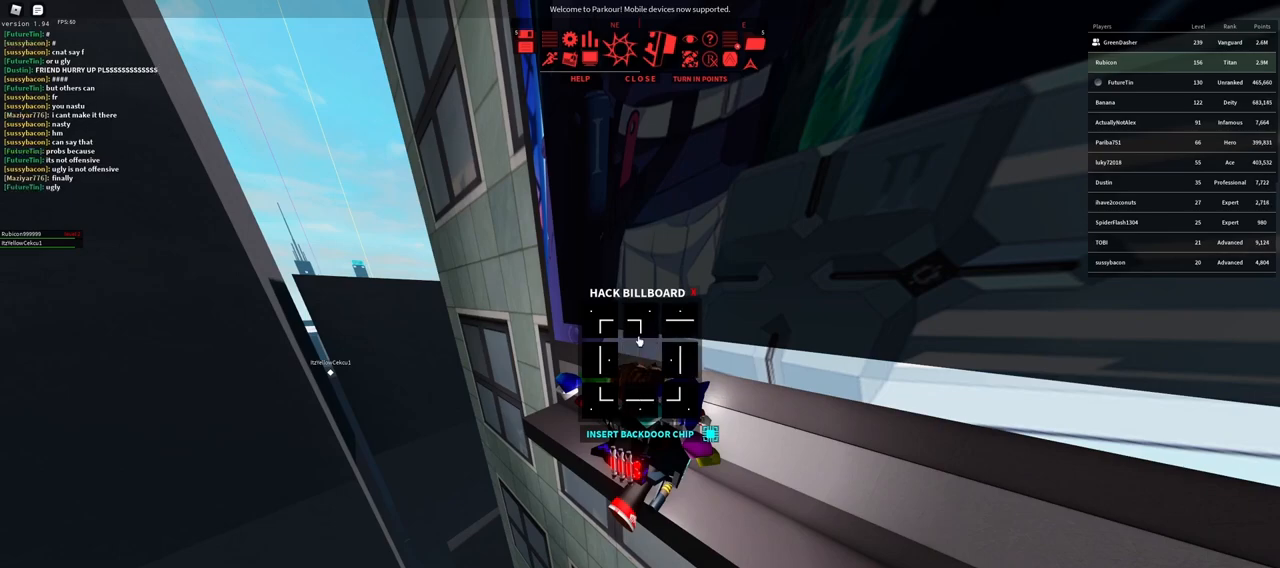
{"keys": [], "mouse": [], "events": [[283, "mouse_left", "down"], [333, "mouse_left", "up"]]}
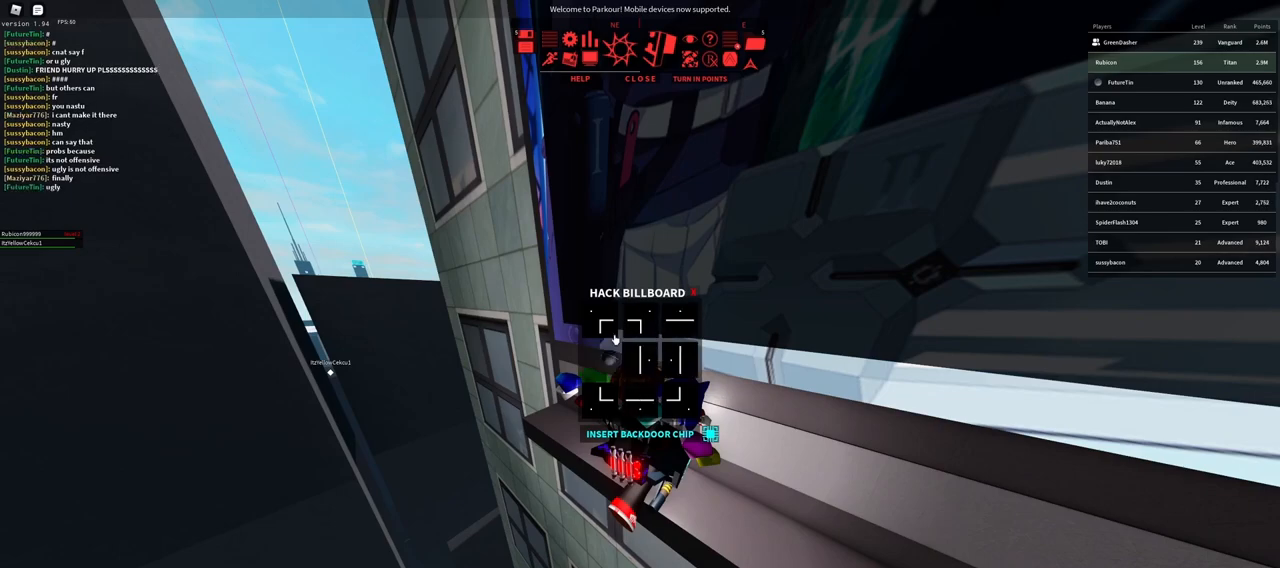
{"keys": [], "mouse": [], "events": [[117, "mouse_left", "down"], [217, "mouse_left", "up"]]}
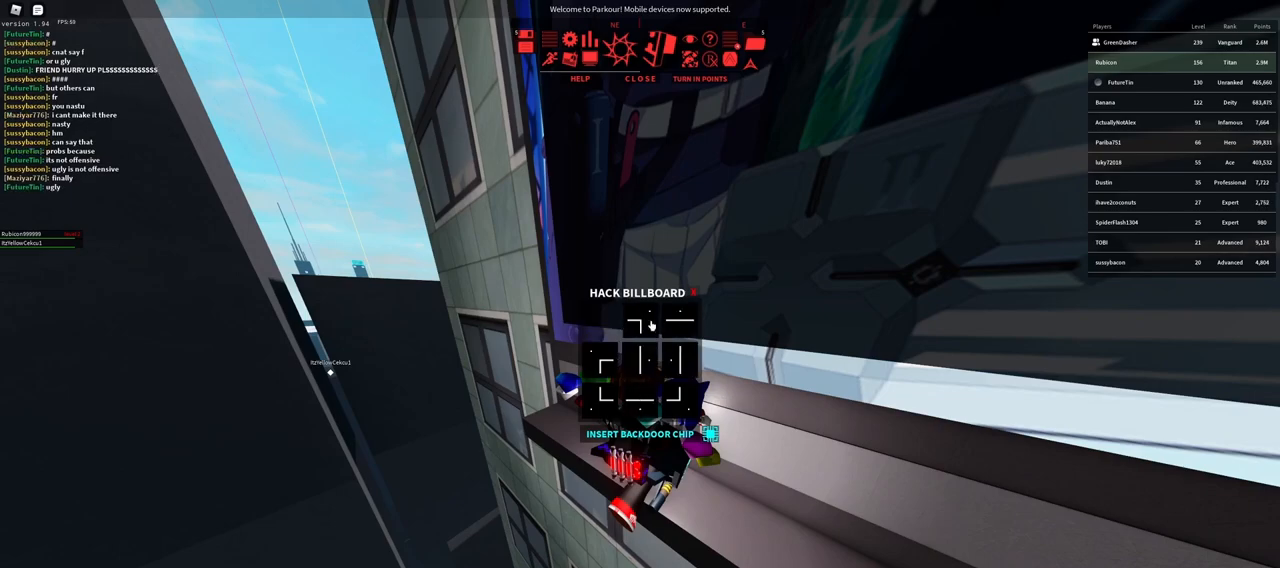
{"keys": [], "mouse": [], "events": [[33, "mouse_left", "down"], [100, "mouse_left", "up"]]}
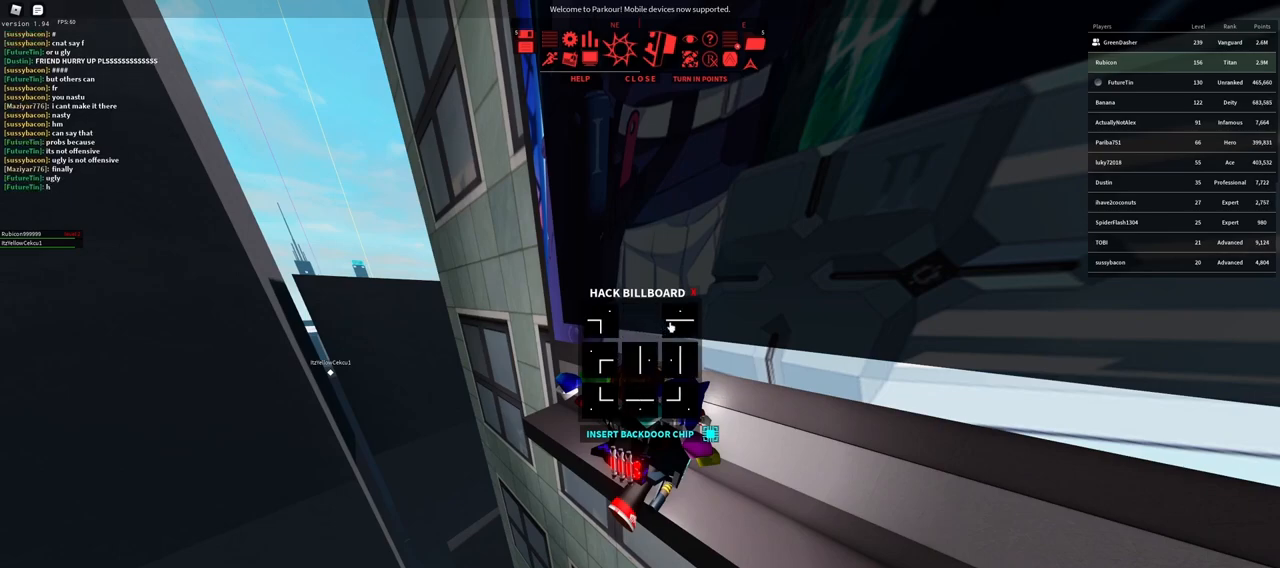
{"keys": [], "mouse": [], "events": [[267, "mouse_left", "down"], [350, "mouse_left", "up"]]}
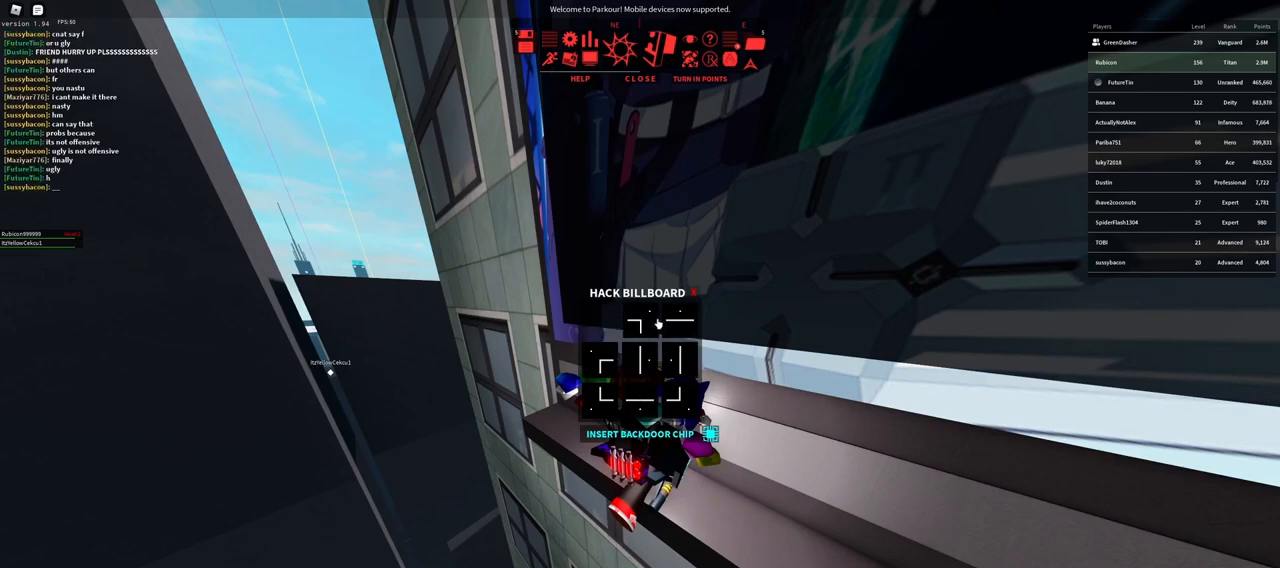
{"keys": [], "mouse": [], "events": [[383, "mouse_left", "down"], [433, "mouse_left", "up"]]}
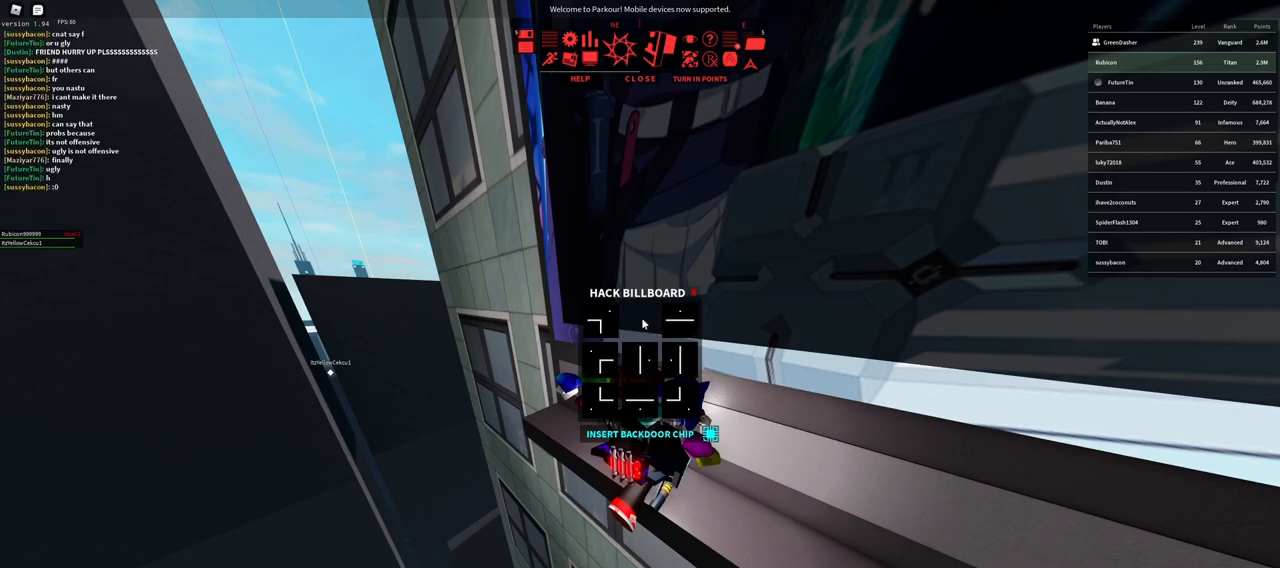
{"keys": [], "mouse": ["left"], "events": [[100, "mouse_left", "down"], [183, "mouse_left", "up"], [500, "mouse_left", "down"]]}
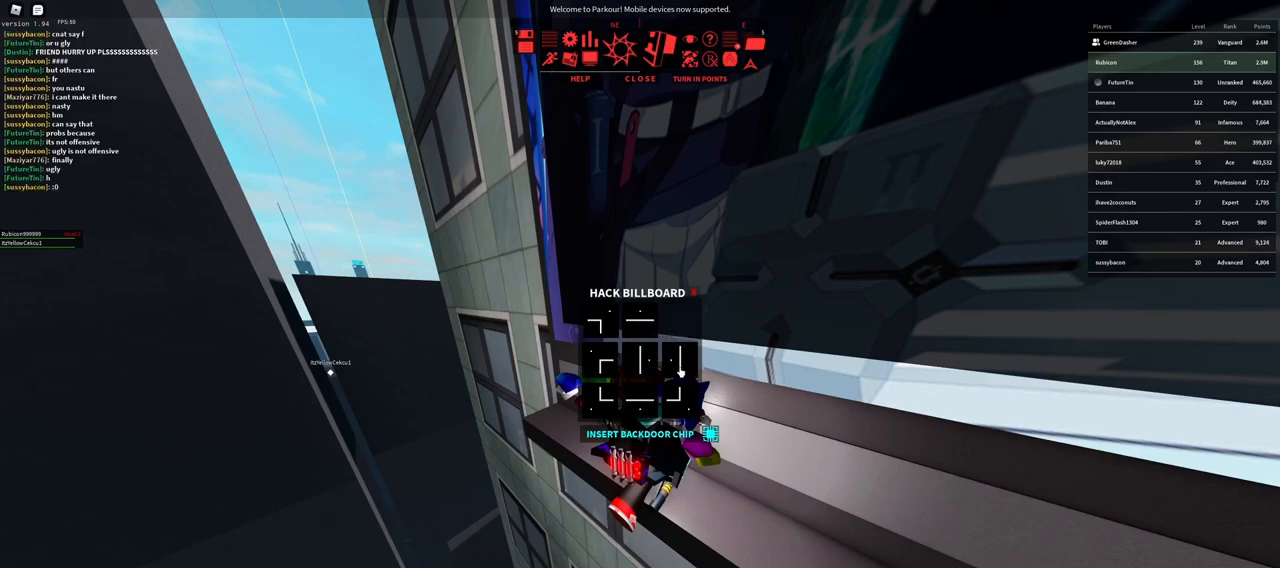
{"keys": [], "mouse": [], "events": [[67, "mouse_left", "up"], [350, "mouse_left", "down"], [433, "mouse_left", "up"]]}
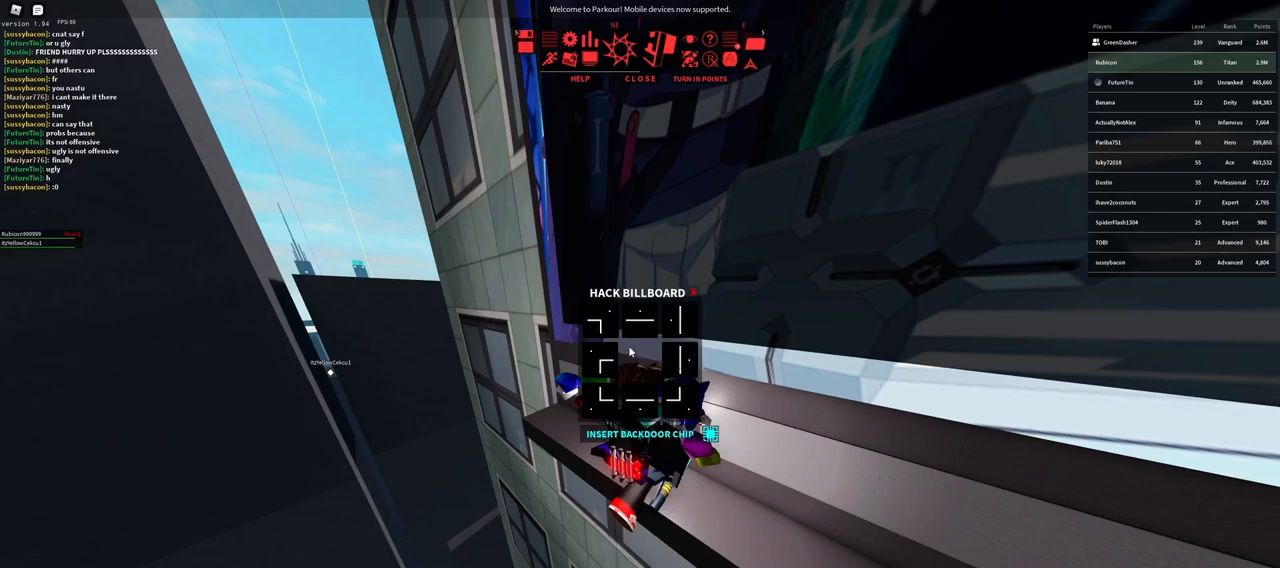
{"keys": [], "mouse": [], "events": [[167, "mouse_left", "down"], [233, "mouse_left", "up"]]}
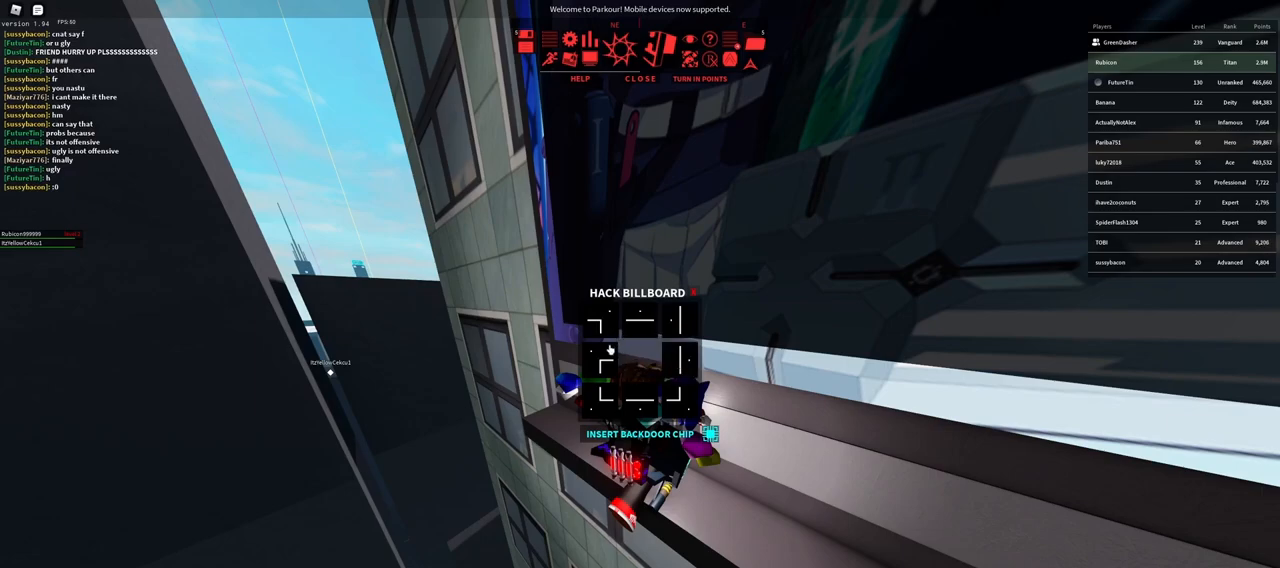
{"keys": [], "mouse": [], "events": [[67, "mouse_left", "down"], [117, "mouse_left", "up"], [350, "mouse_left", "down"], [467, "mouse_left", "up"]]}